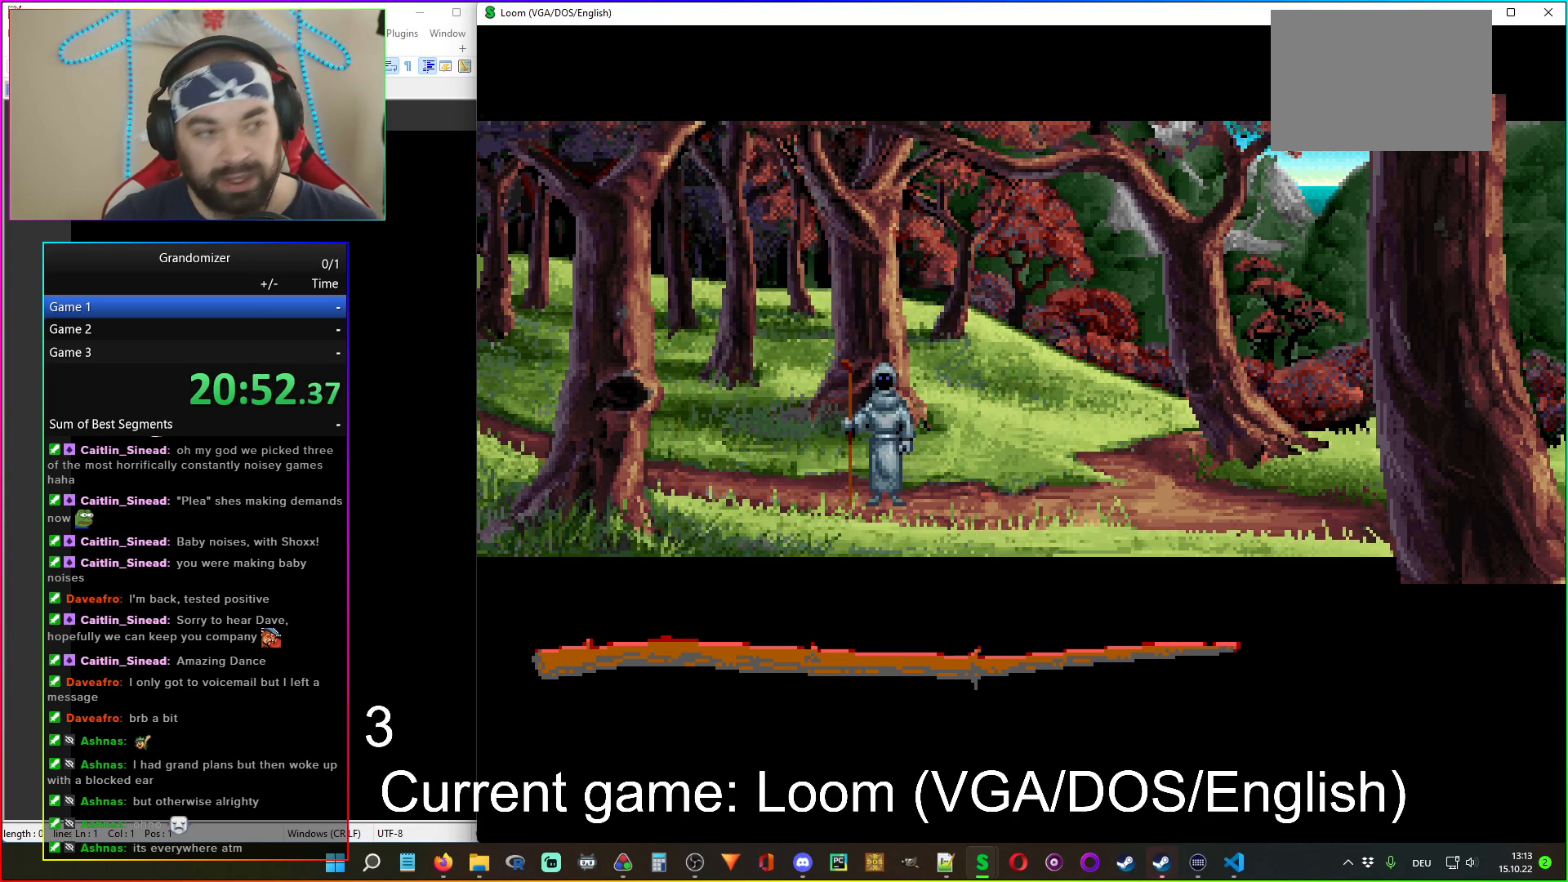
Gameplay with keyboard and mouse; each line is a JSON object with the keys and mouse buttons held at the frame after it. "events" lists presses ("down") and releases ("up") of "mouse_left", "mouse_wheel" and "mouse_right" between this image and that frame as [ms after this image, input, new state], when the widget could be followed in between. "mouse_left", "mouse_wheel", "mouse_right" = the "left", "wheel", "right" buttons of the "mouse" list. No other keys are recorded. "wheel" means that the mouse wheel is clicked or scrolled. Mouse movement is not recorded.
{"keys": [], "mouse": ["left"], "events": [[400, "mouse_left", "down"]]}
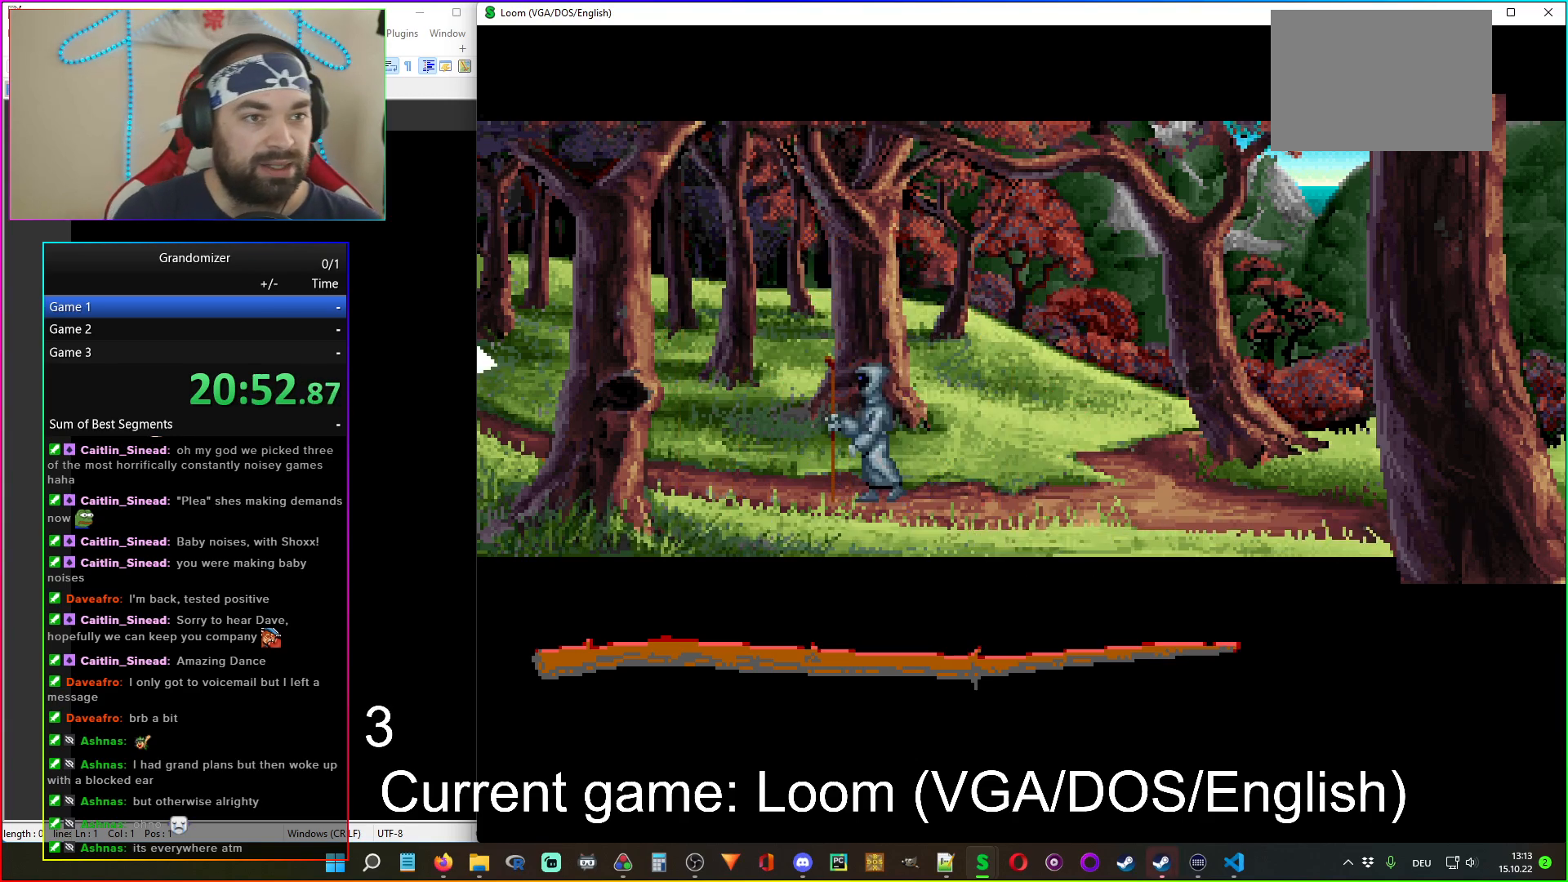
{"keys": [], "mouse": [], "events": [[33, "mouse_left", "up"]]}
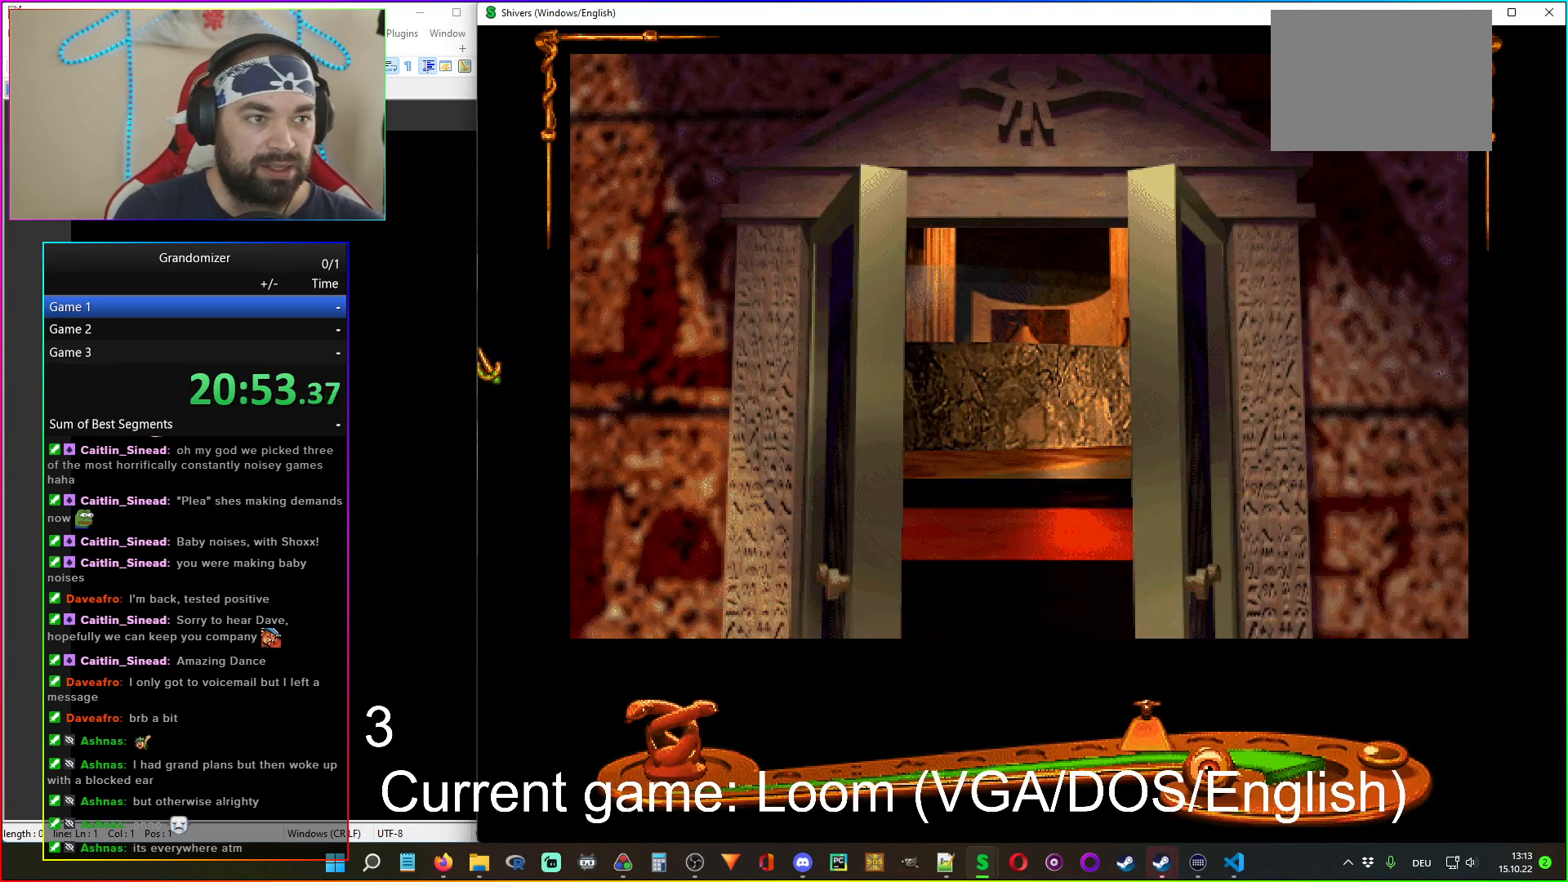
{"keys": [], "mouse": ["left"], "events": [[483, "mouse_left", "down"]]}
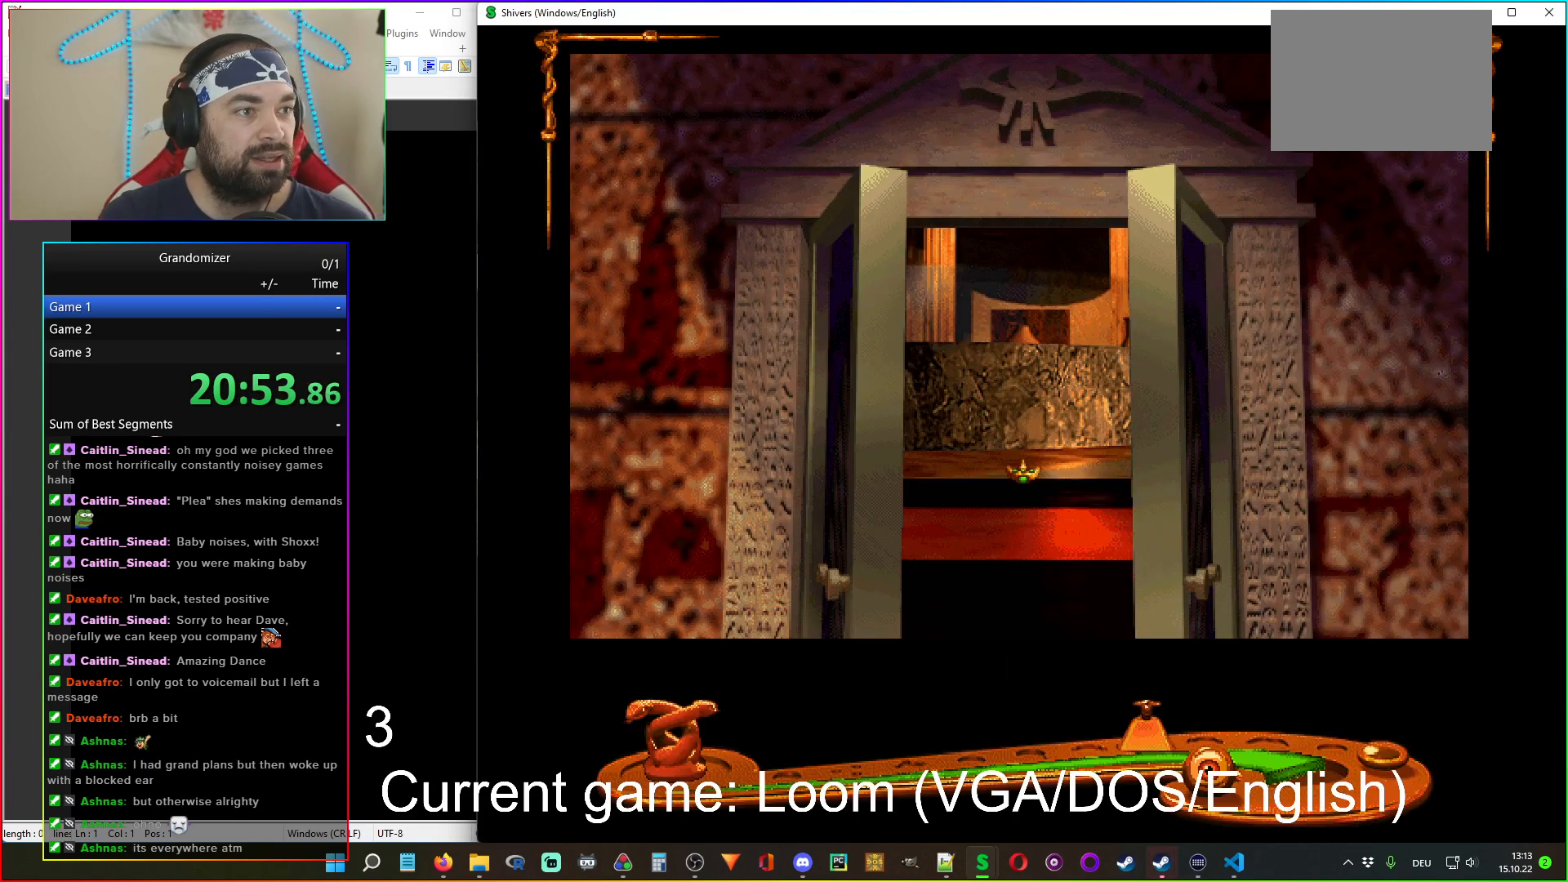
{"keys": [], "mouse": [], "events": [[83, "mouse_left", "up"], [167, "mouse_left", "down"], [250, "mouse_left", "up"]]}
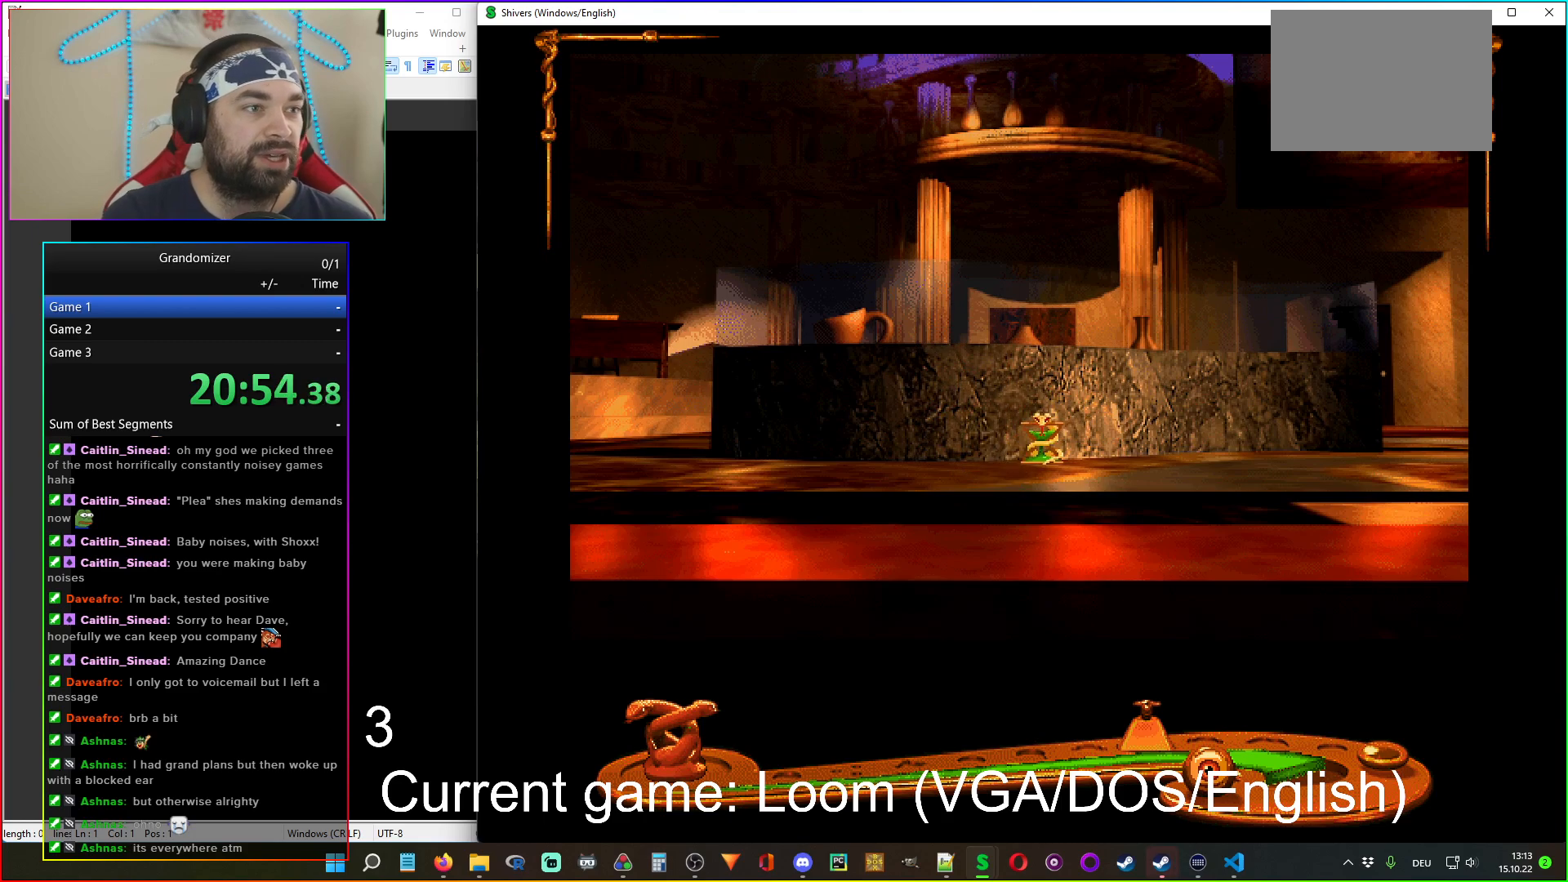
{"keys": [], "mouse": [], "events": []}
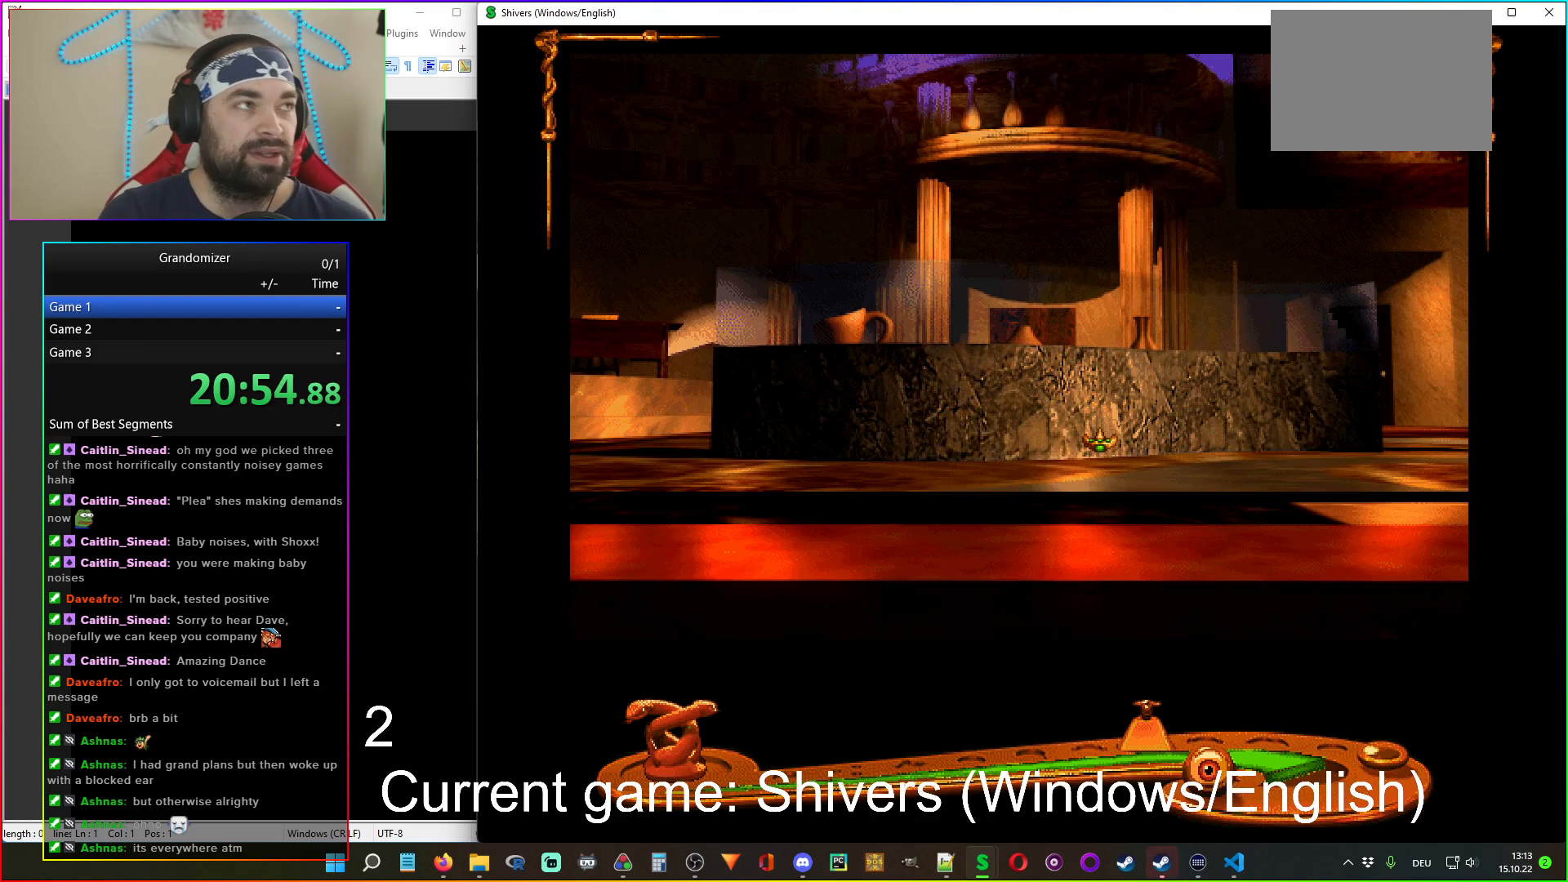
{"keys": [], "mouse": [], "events": []}
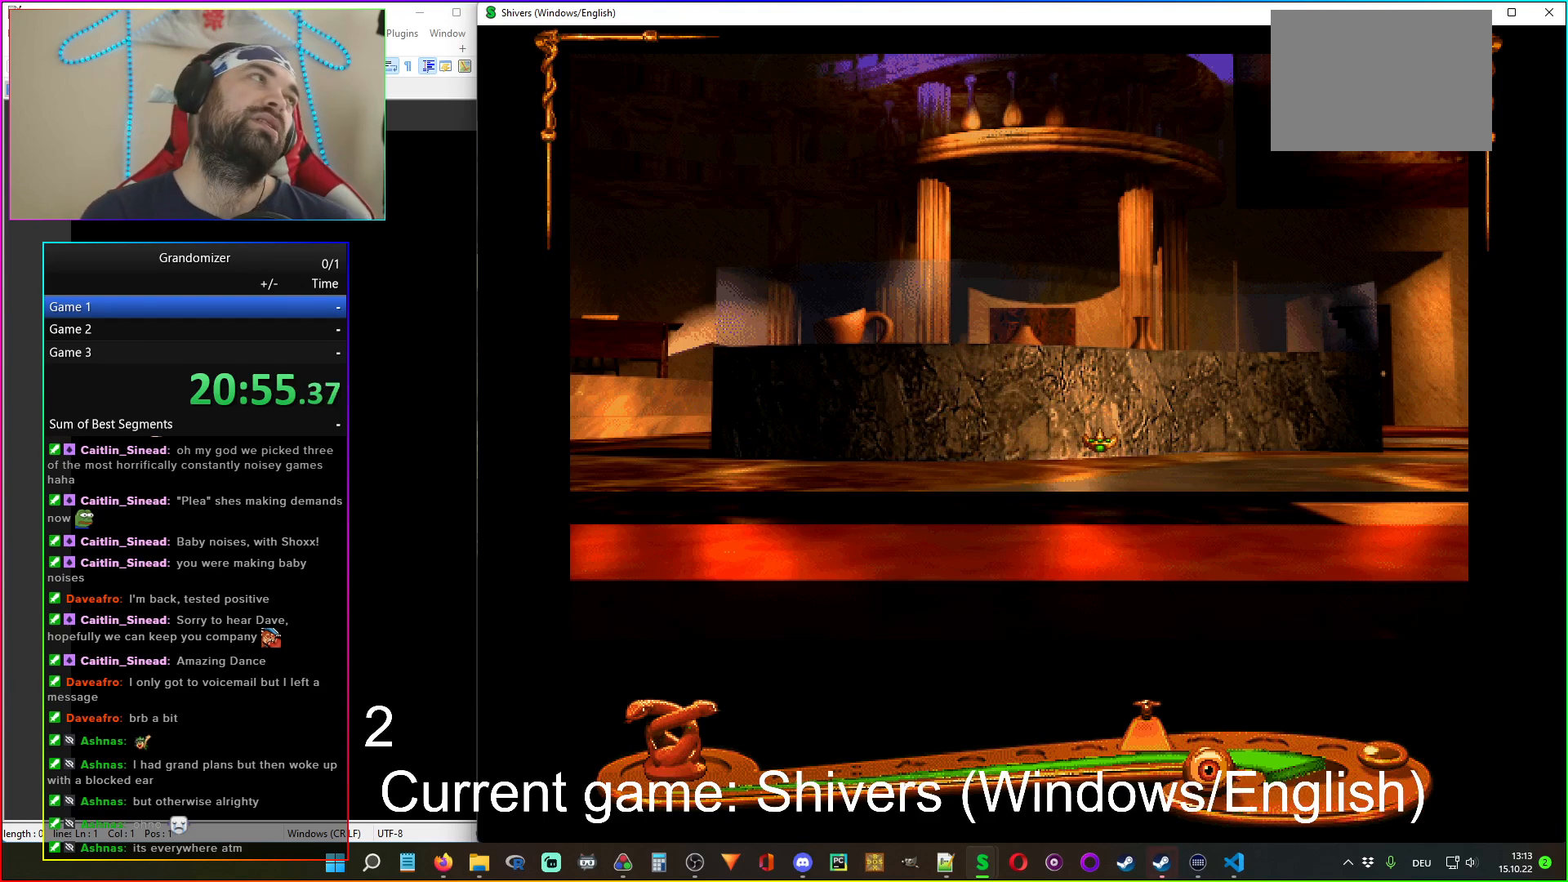
{"keys": [], "mouse": [], "events": []}
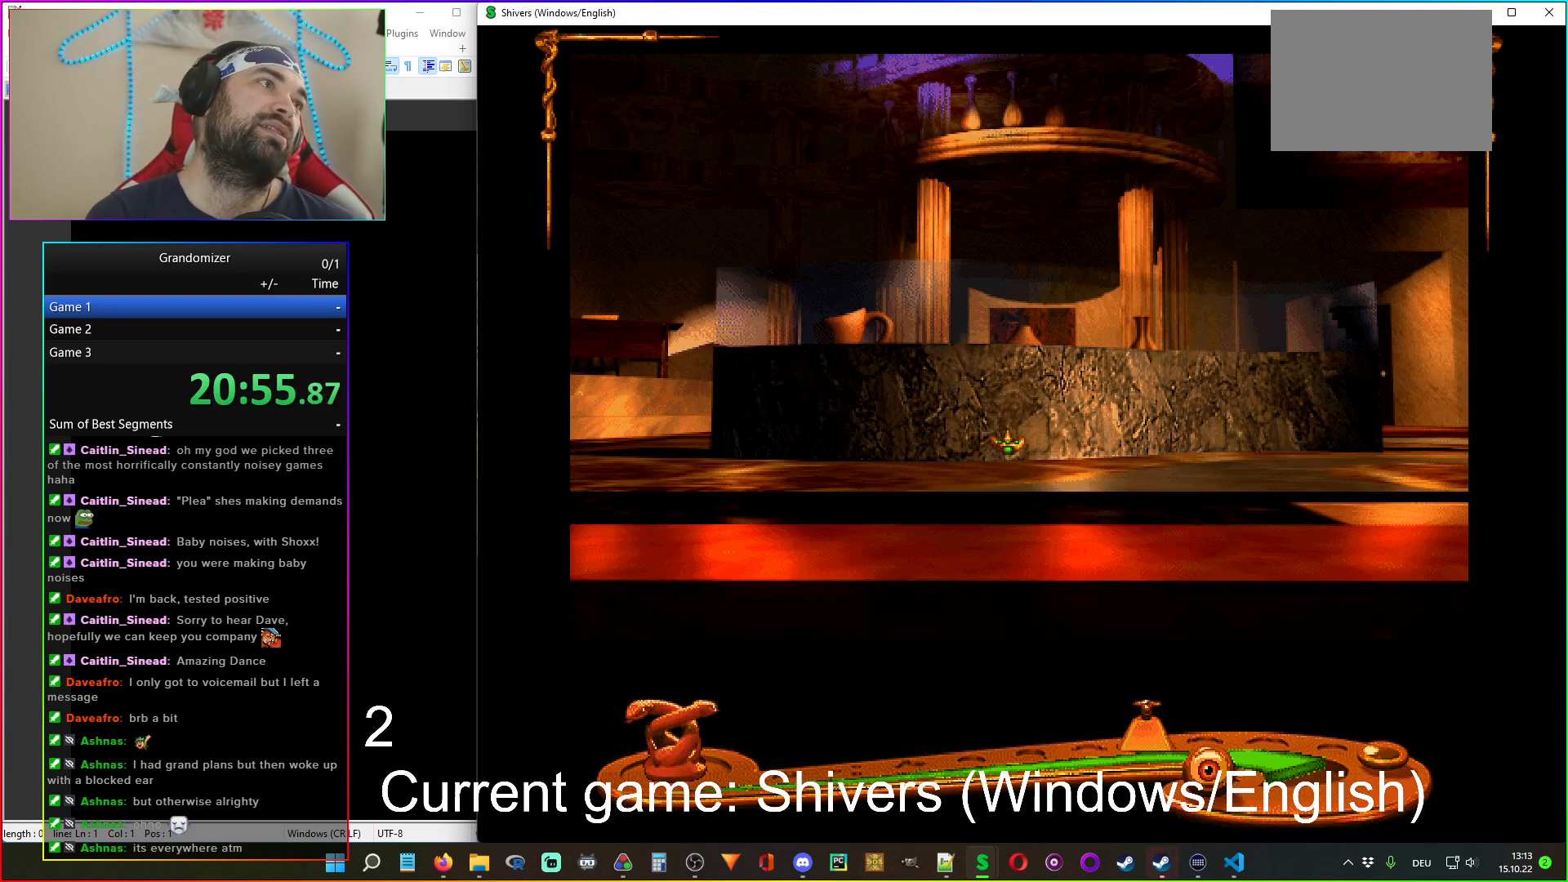
{"keys": [], "mouse": [], "events": [[167, "mouse_left", "down"], [250, "mouse_left", "up"]]}
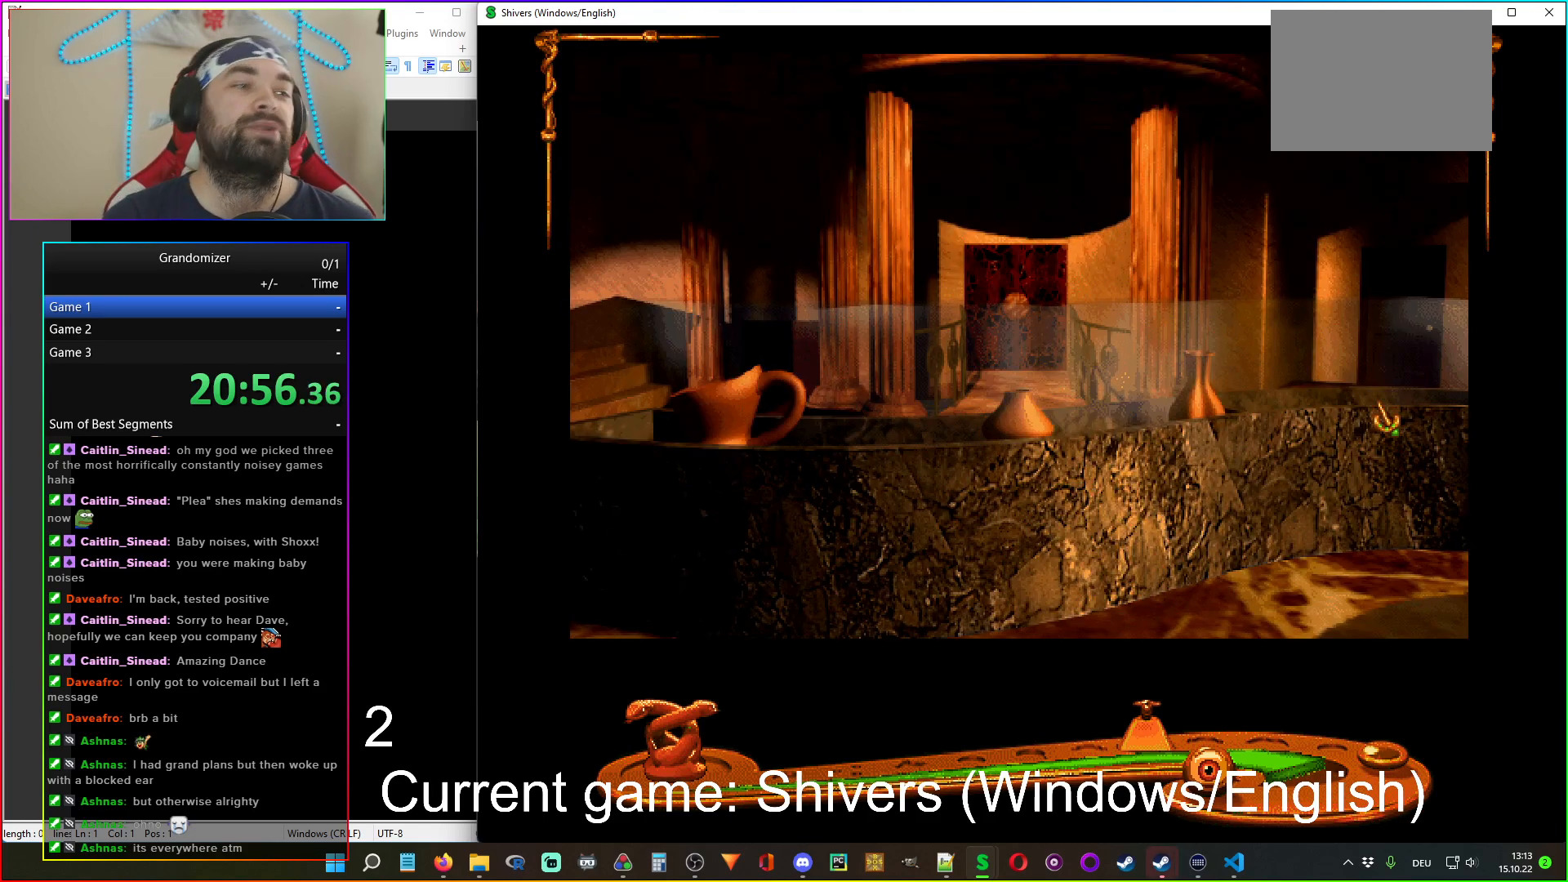
{"keys": [], "mouse": ["left"], "events": [[133, "mouse_left", "down"], [233, "mouse_left", "up"], [417, "mouse_left", "down"]]}
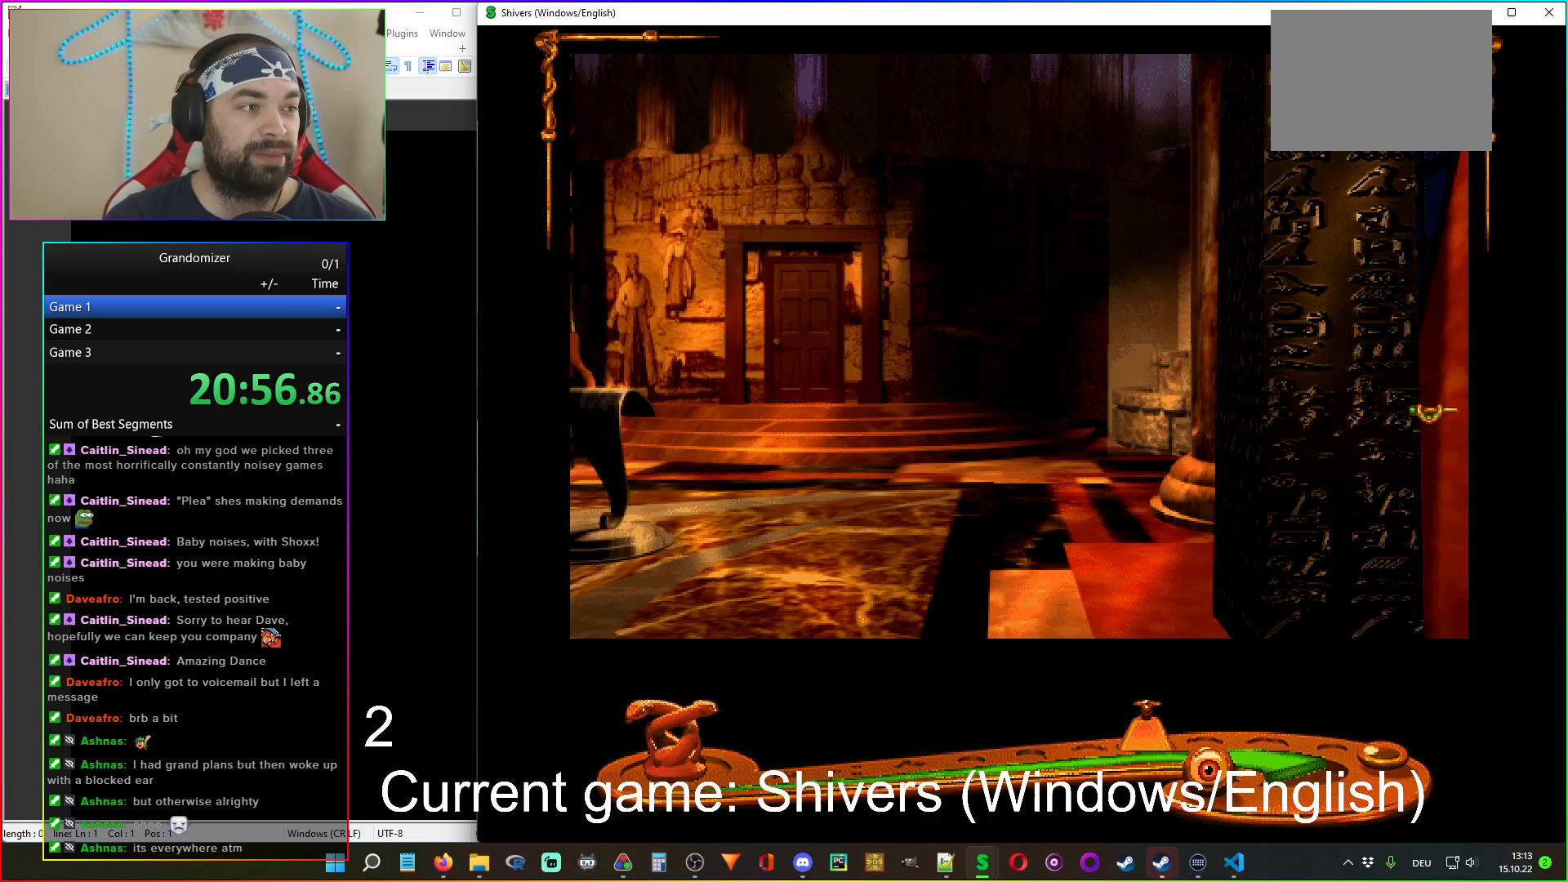
{"keys": [], "mouse": ["right"], "events": [[17, "mouse_left", "up"], [283, "mouse_left", "down"], [400, "mouse_right", "down"], [433, "mouse_left", "up"]]}
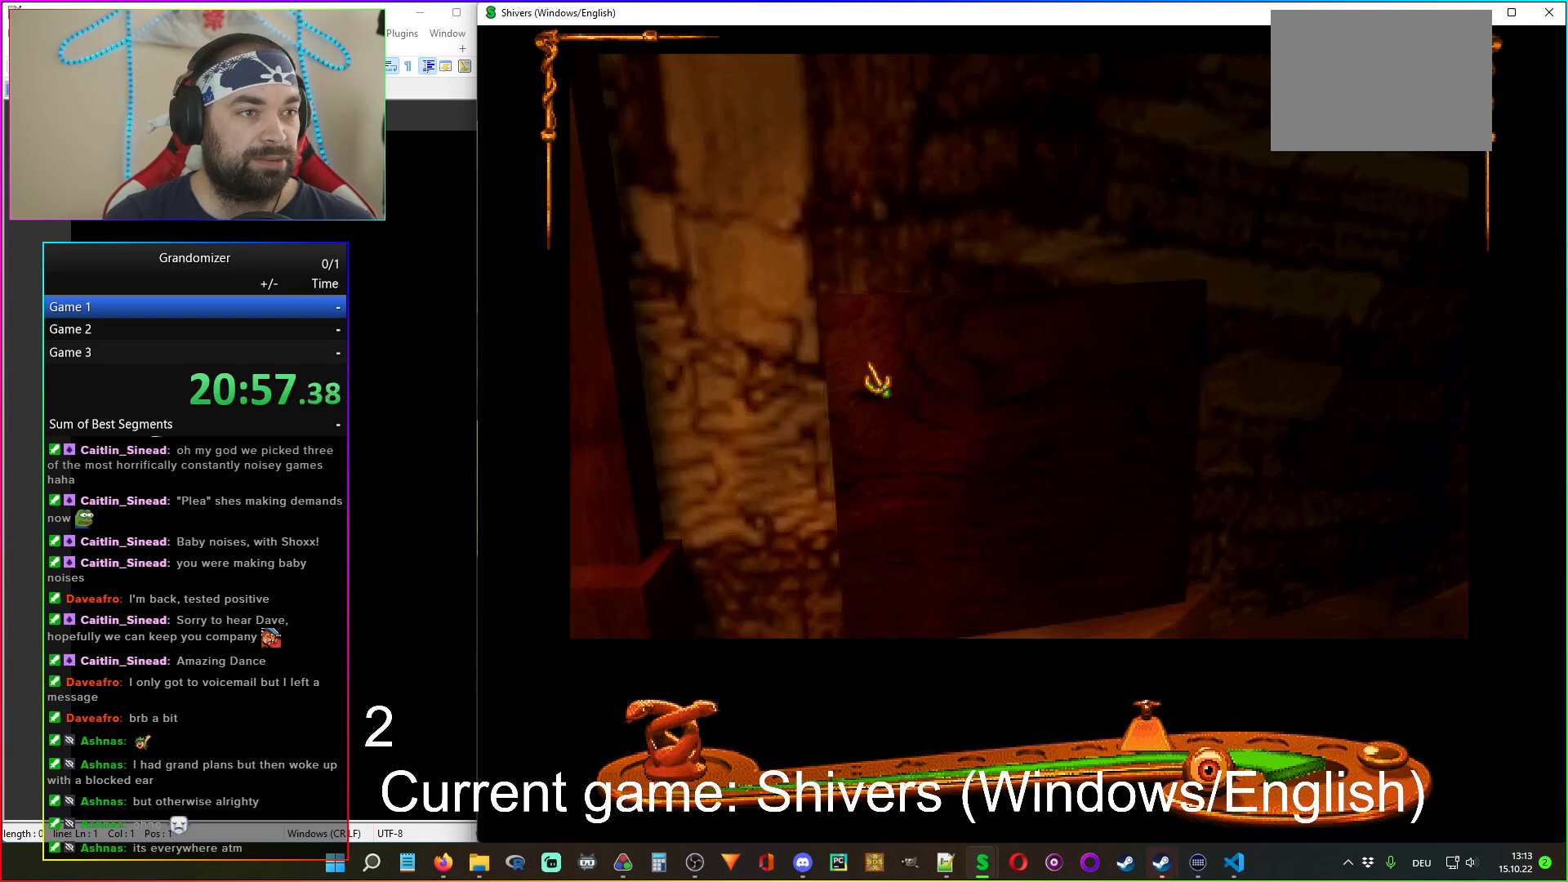
{"keys": [], "mouse": [], "events": [[17, "mouse_left", "down"], [50, "mouse_right", "up"], [100, "mouse_left", "up"]]}
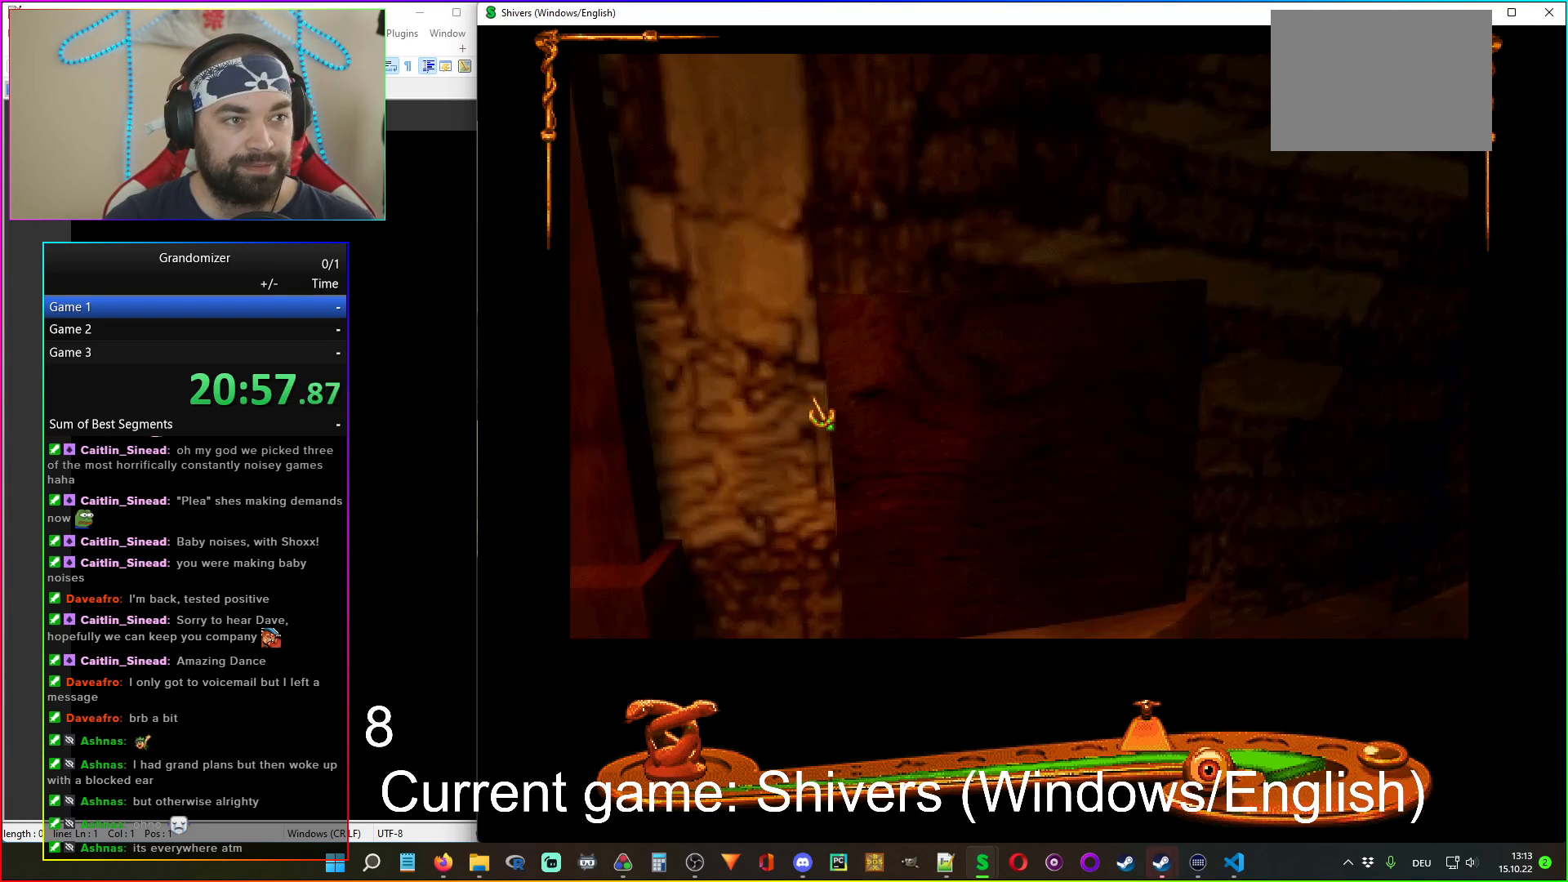
{"keys": [], "mouse": [], "events": [[183, "mouse_left", "down"], [300, "mouse_left", "up"]]}
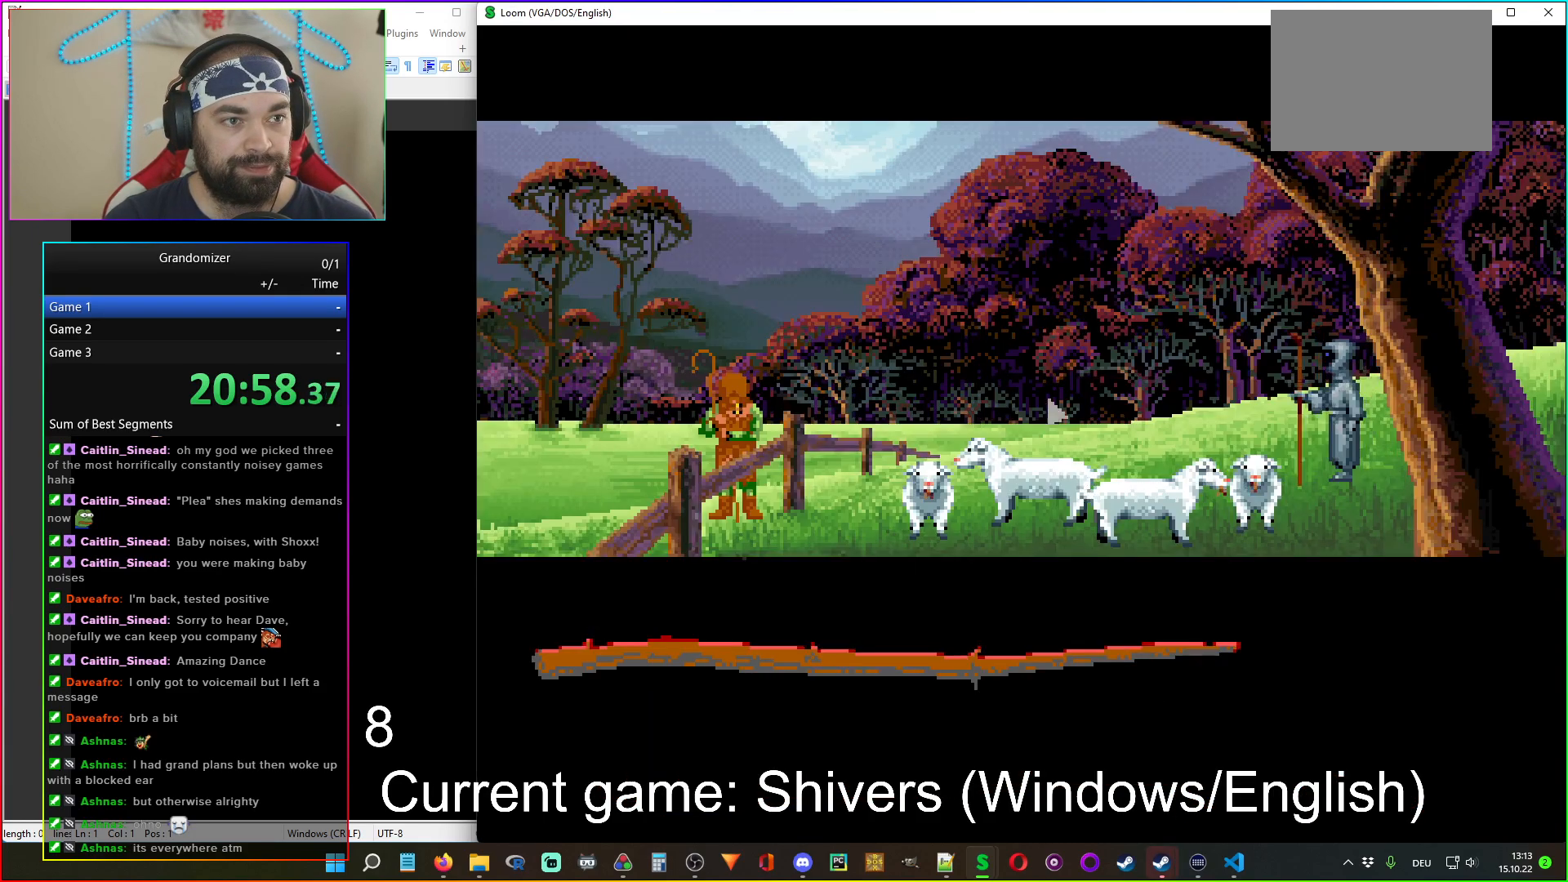
{"keys": [], "mouse": [], "events": [[17, "mouse_left", "down"], [67, "mouse_left", "up"]]}
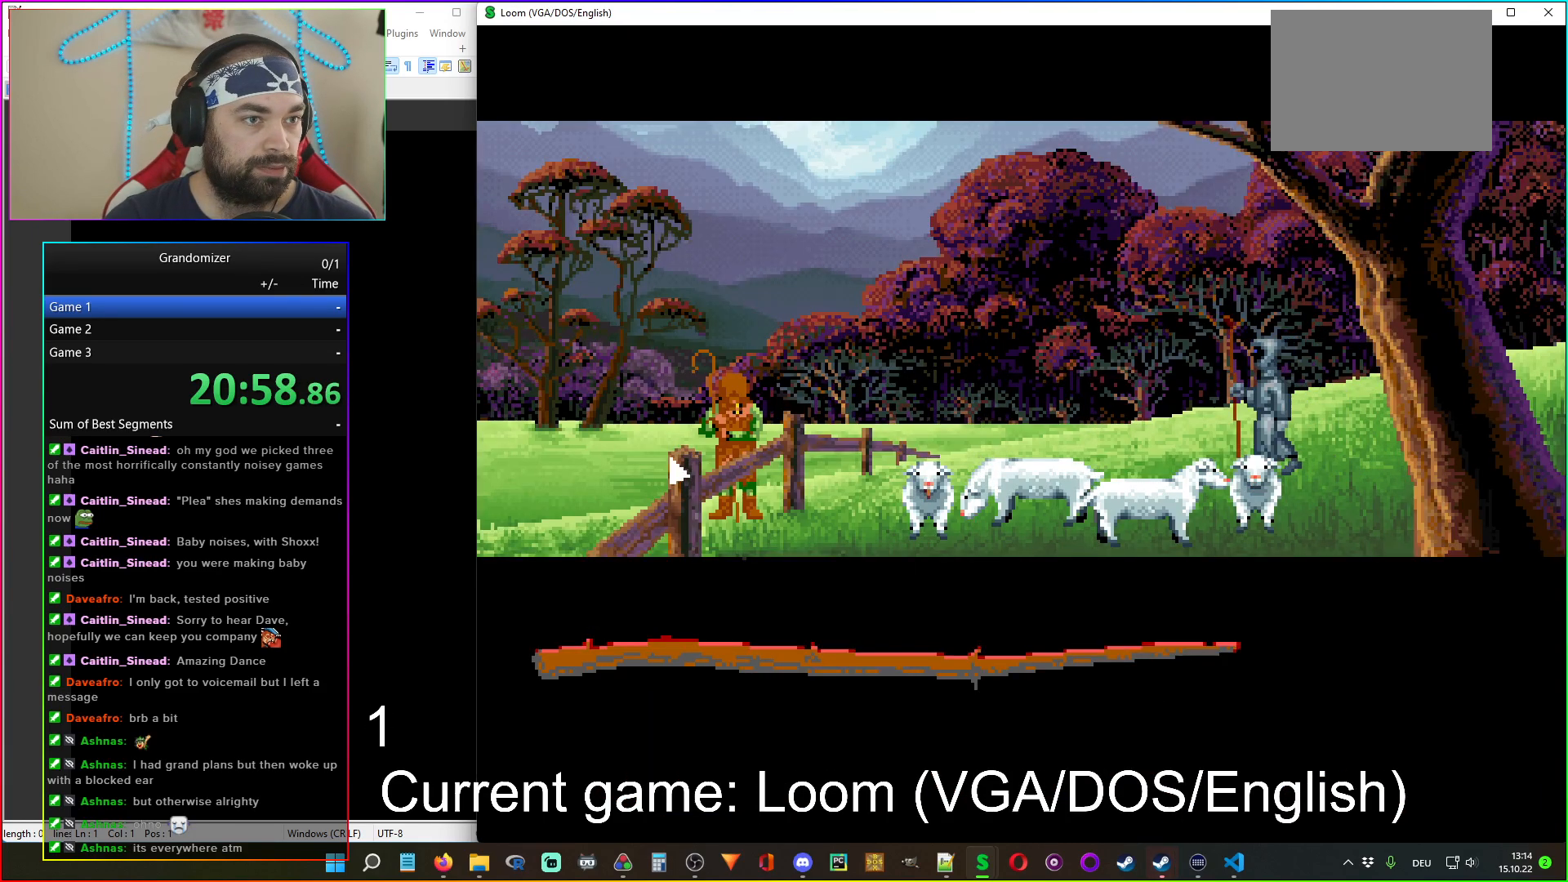
{"keys": [], "mouse": [], "events": [[167, "mouse_left", "down"], [267, "mouse_left", "up"]]}
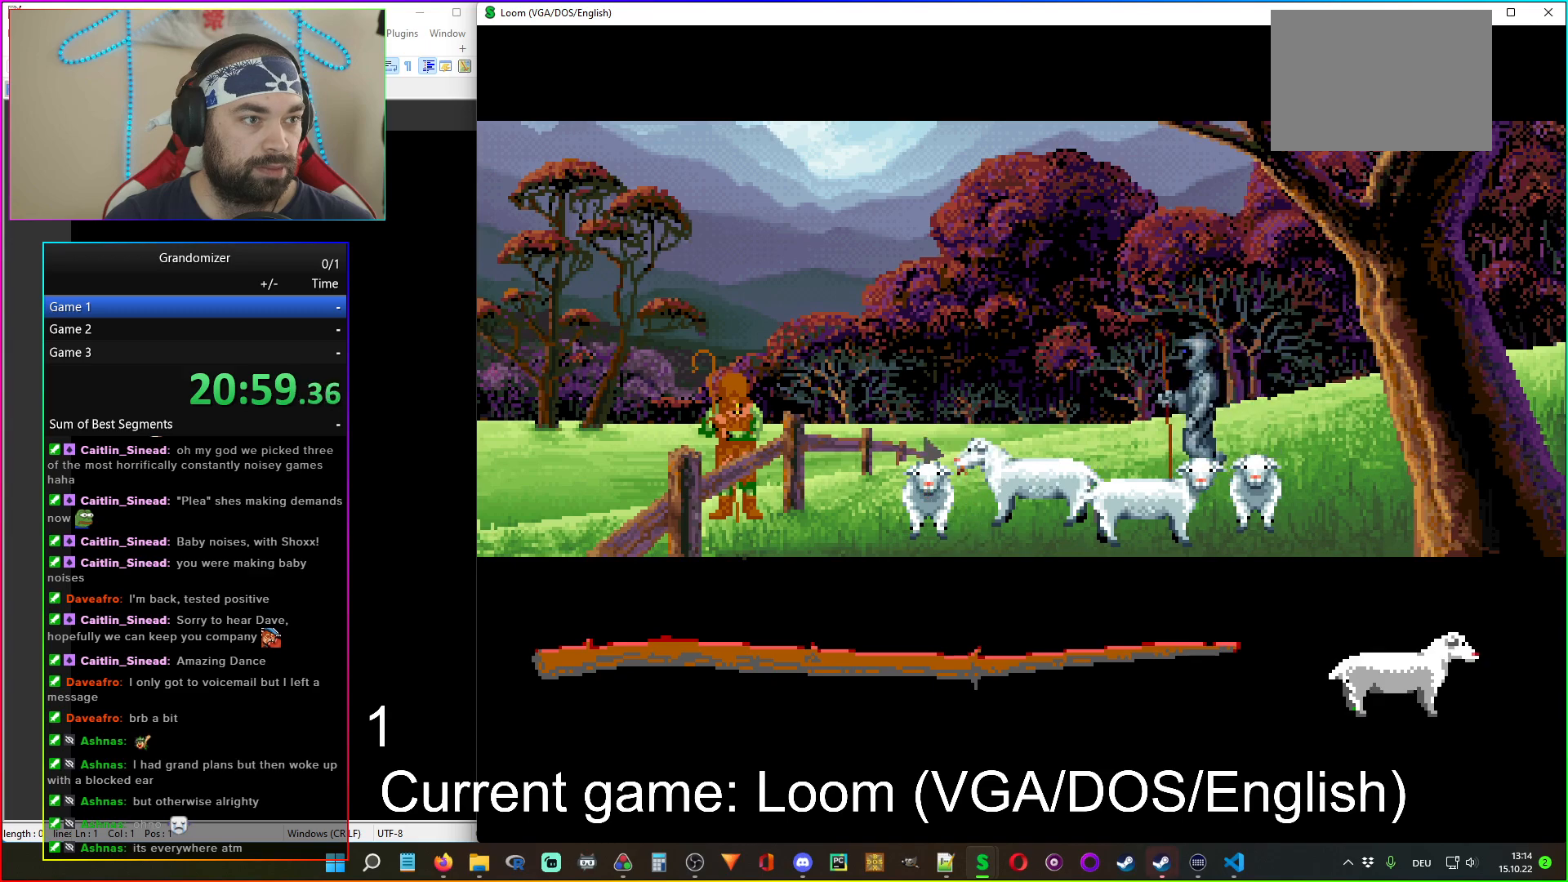
{"keys": [], "mouse": [], "events": [[117, "mouse_left", "down"], [200, "mouse_left", "up"], [317, "mouse_left", "down"], [383, "mouse_left", "up"]]}
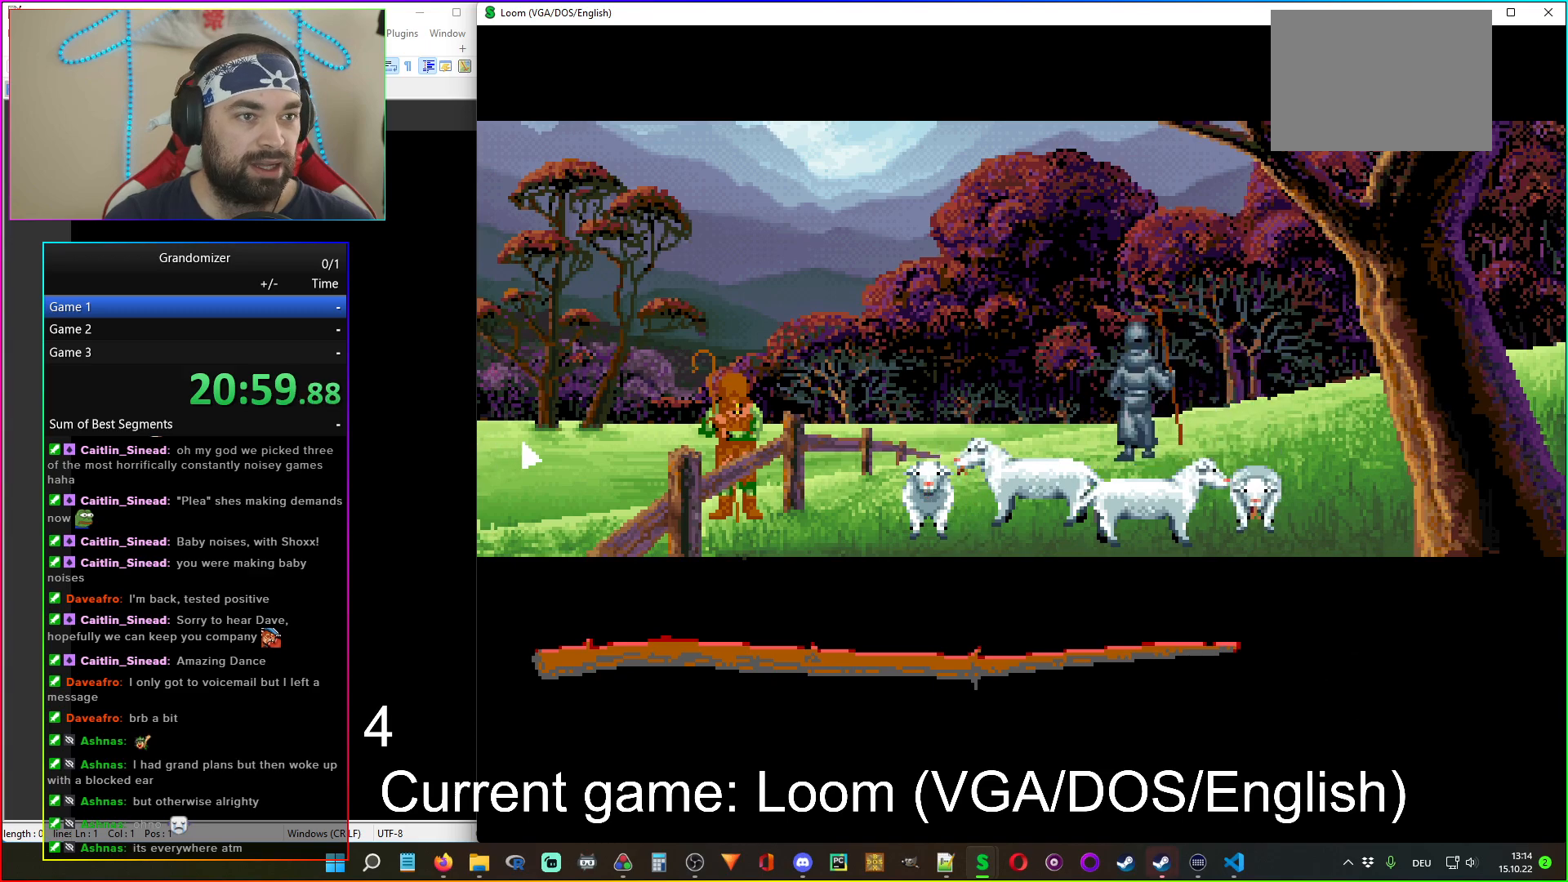
{"keys": [], "mouse": [], "events": [[167, "mouse_left", "down"], [267, "mouse_left", "up"]]}
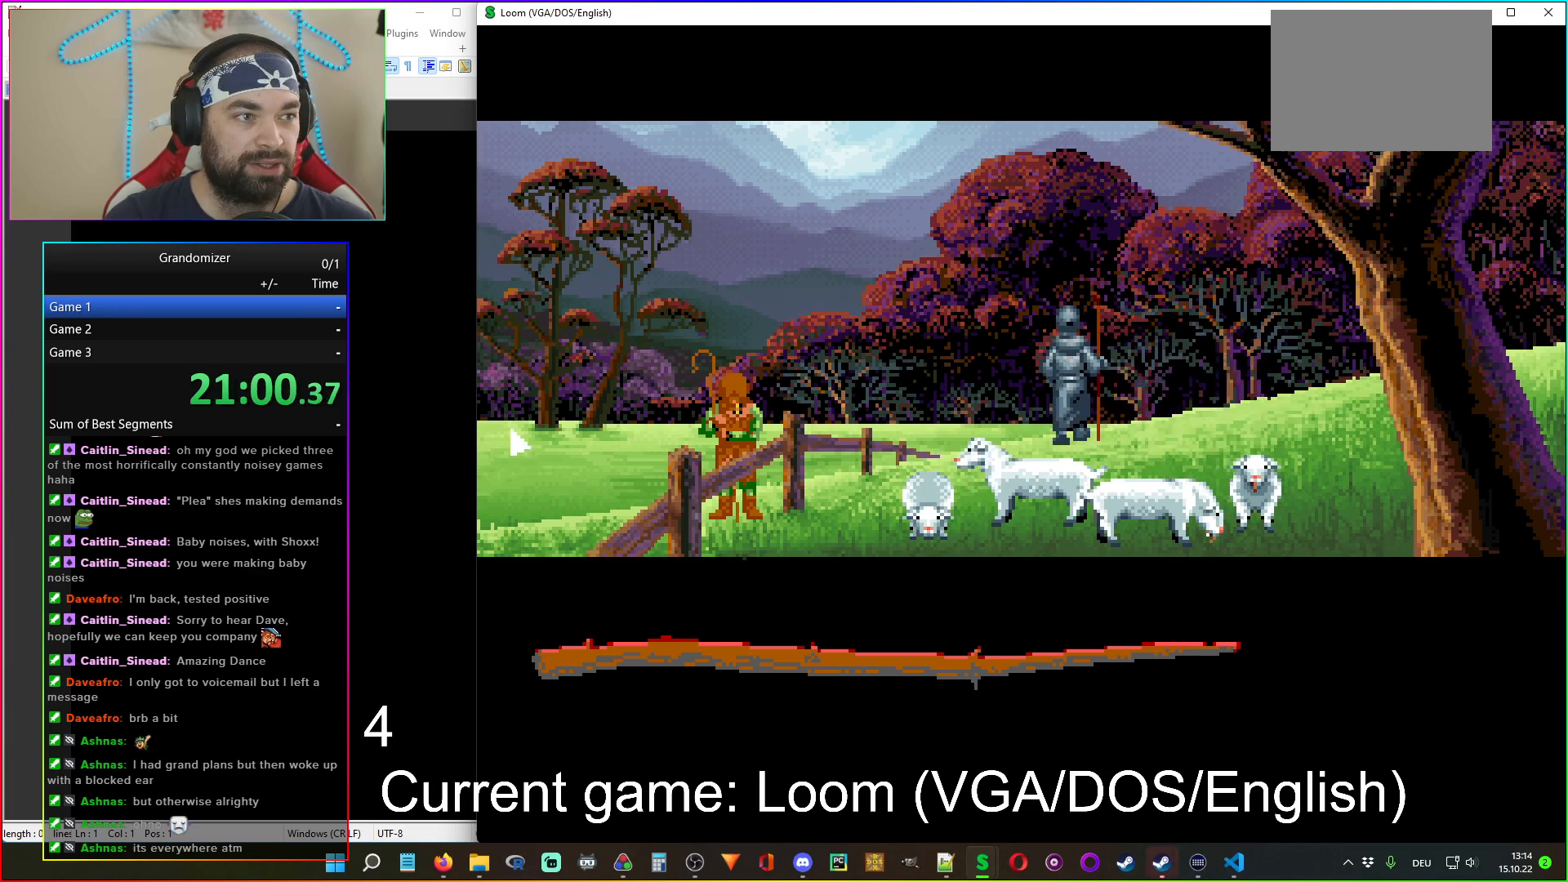
{"keys": [], "mouse": [], "events": []}
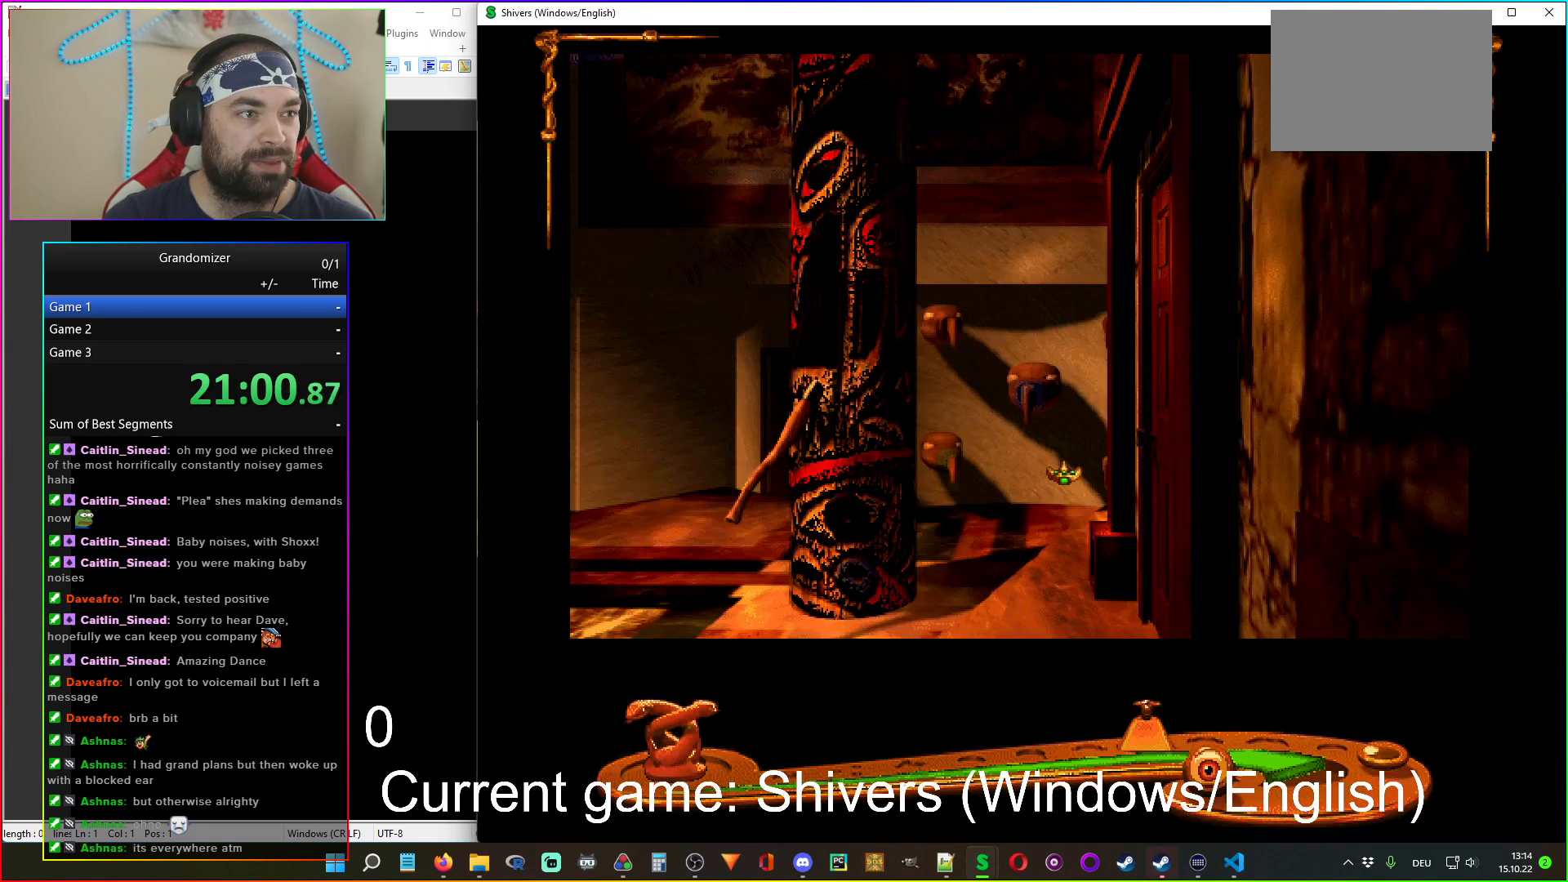
{"keys": [], "mouse": [], "events": [[183, "mouse_left", "down"], [283, "mouse_left", "up"]]}
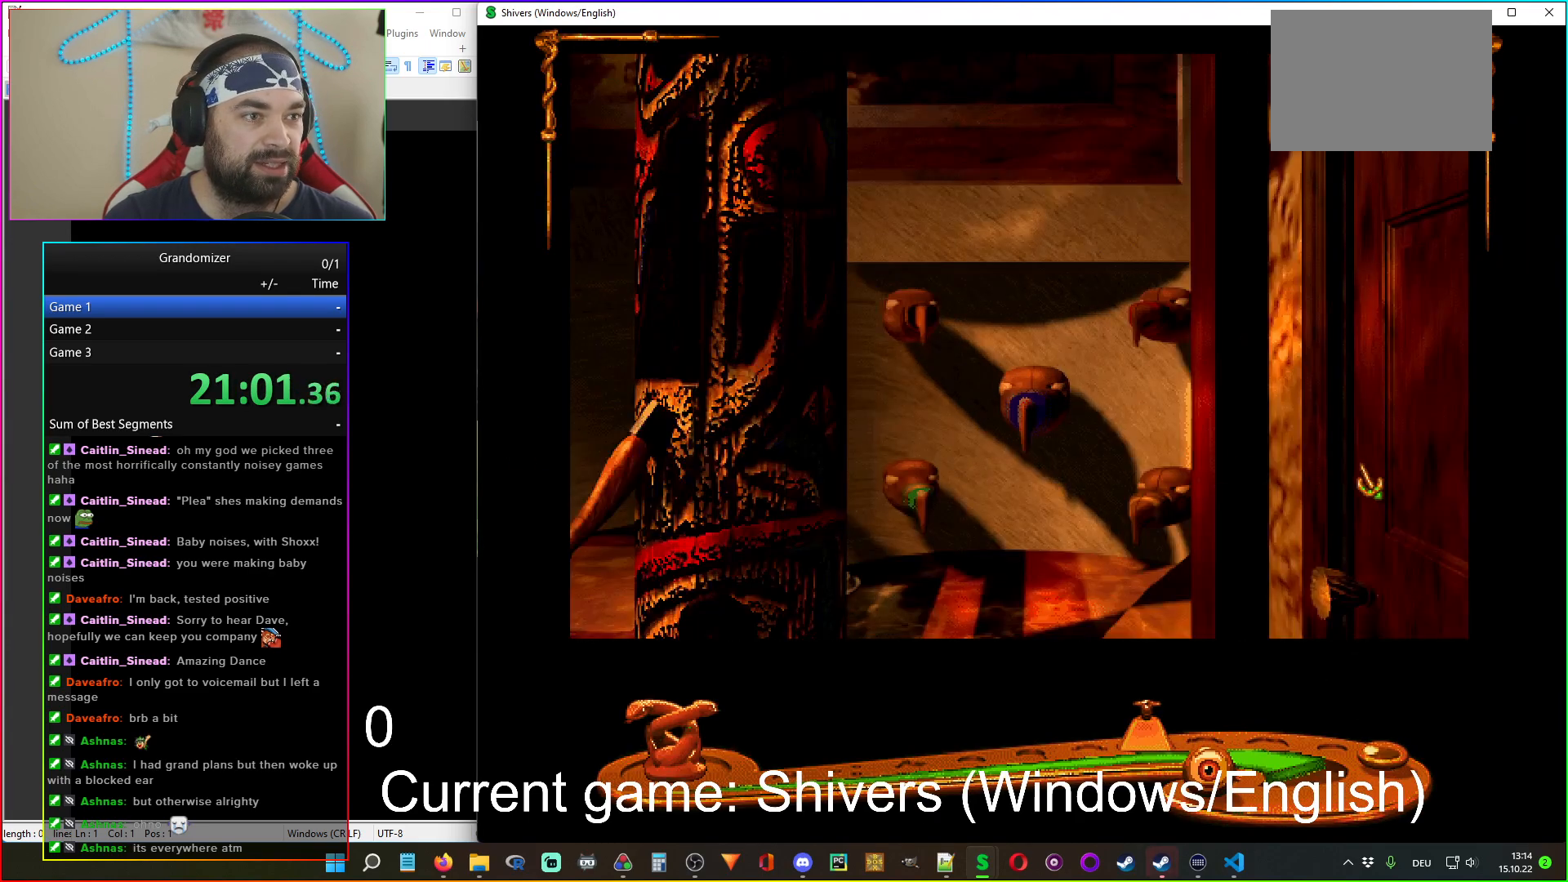
{"keys": [], "mouse": ["left"], "events": [[167, "mouse_left", "down"], [250, "mouse_left", "up"], [467, "mouse_left", "down"]]}
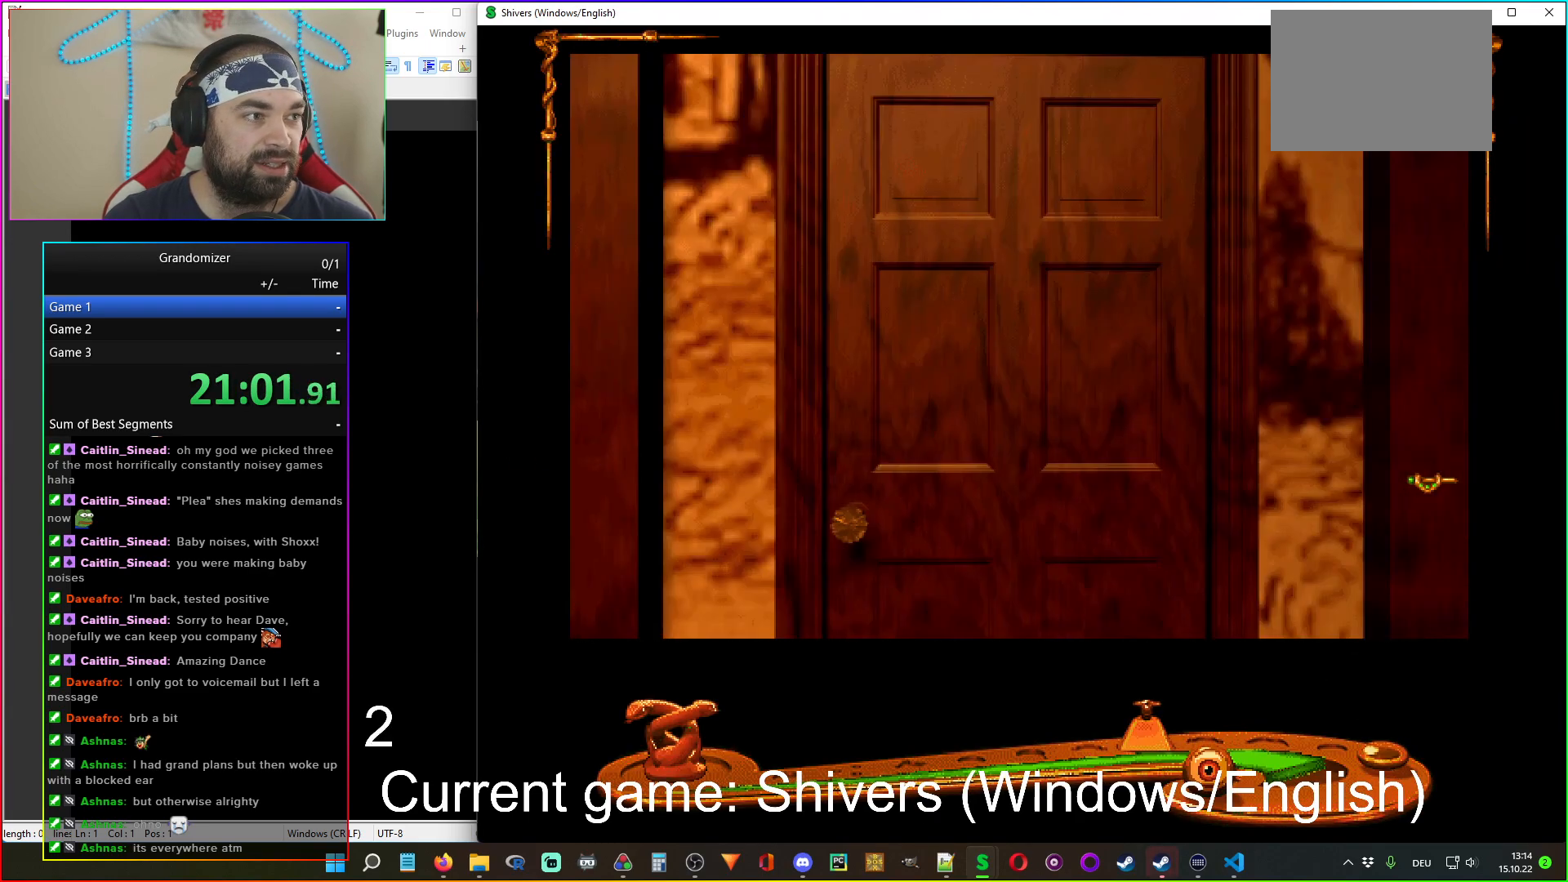
{"keys": [], "mouse": ["left"], "events": [[50, "mouse_left", "up"], [250, "mouse_left", "down"], [367, "mouse_left", "up"], [483, "mouse_left", "down"]]}
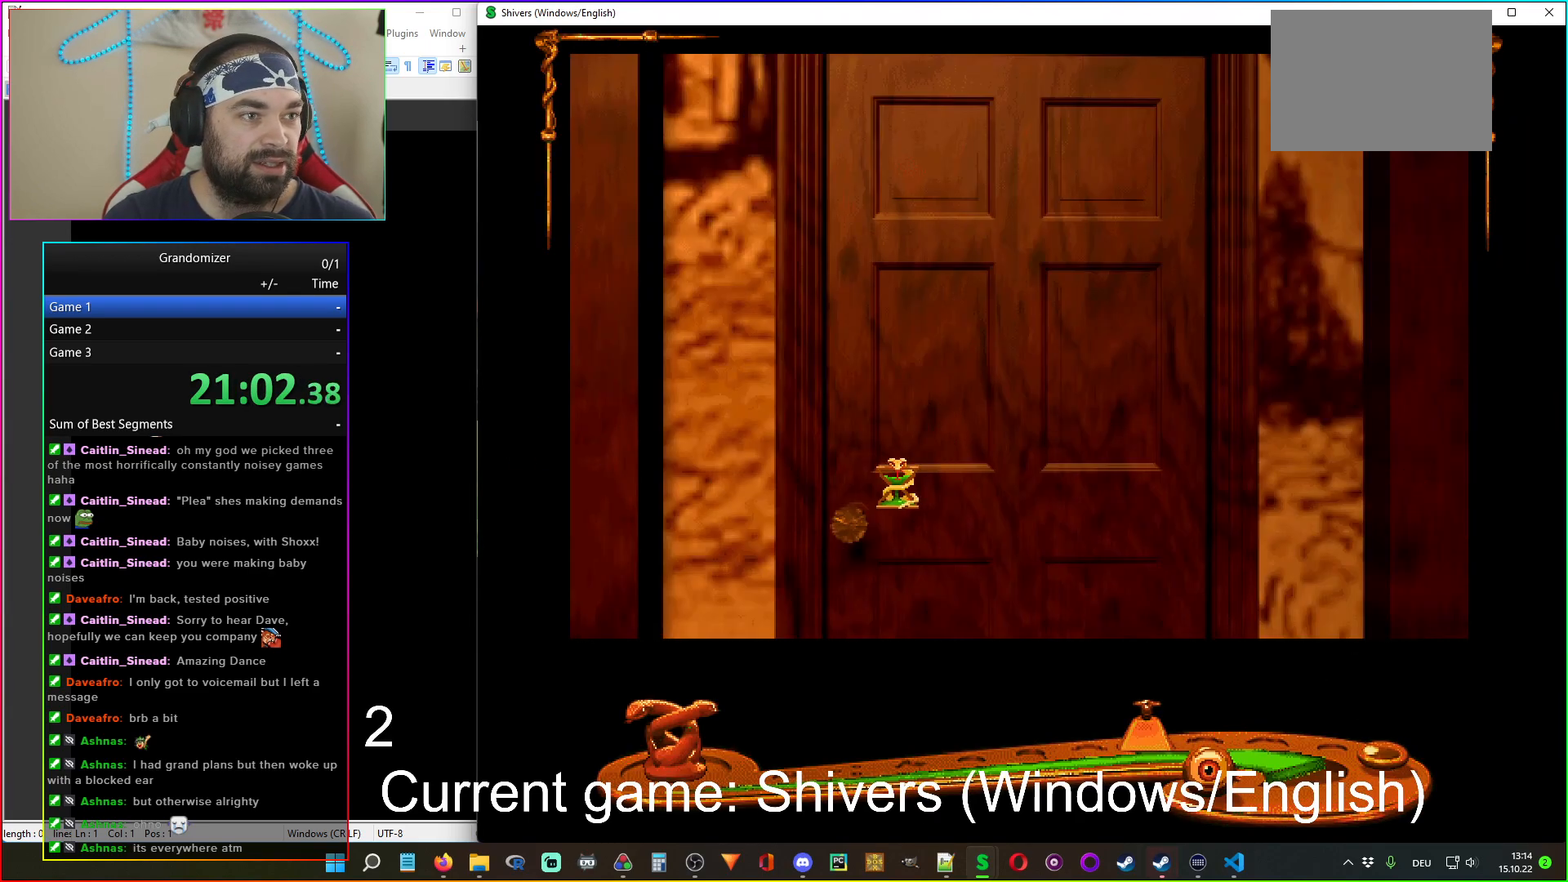
{"keys": [], "mouse": [], "events": [[33, "mouse_left", "up"]]}
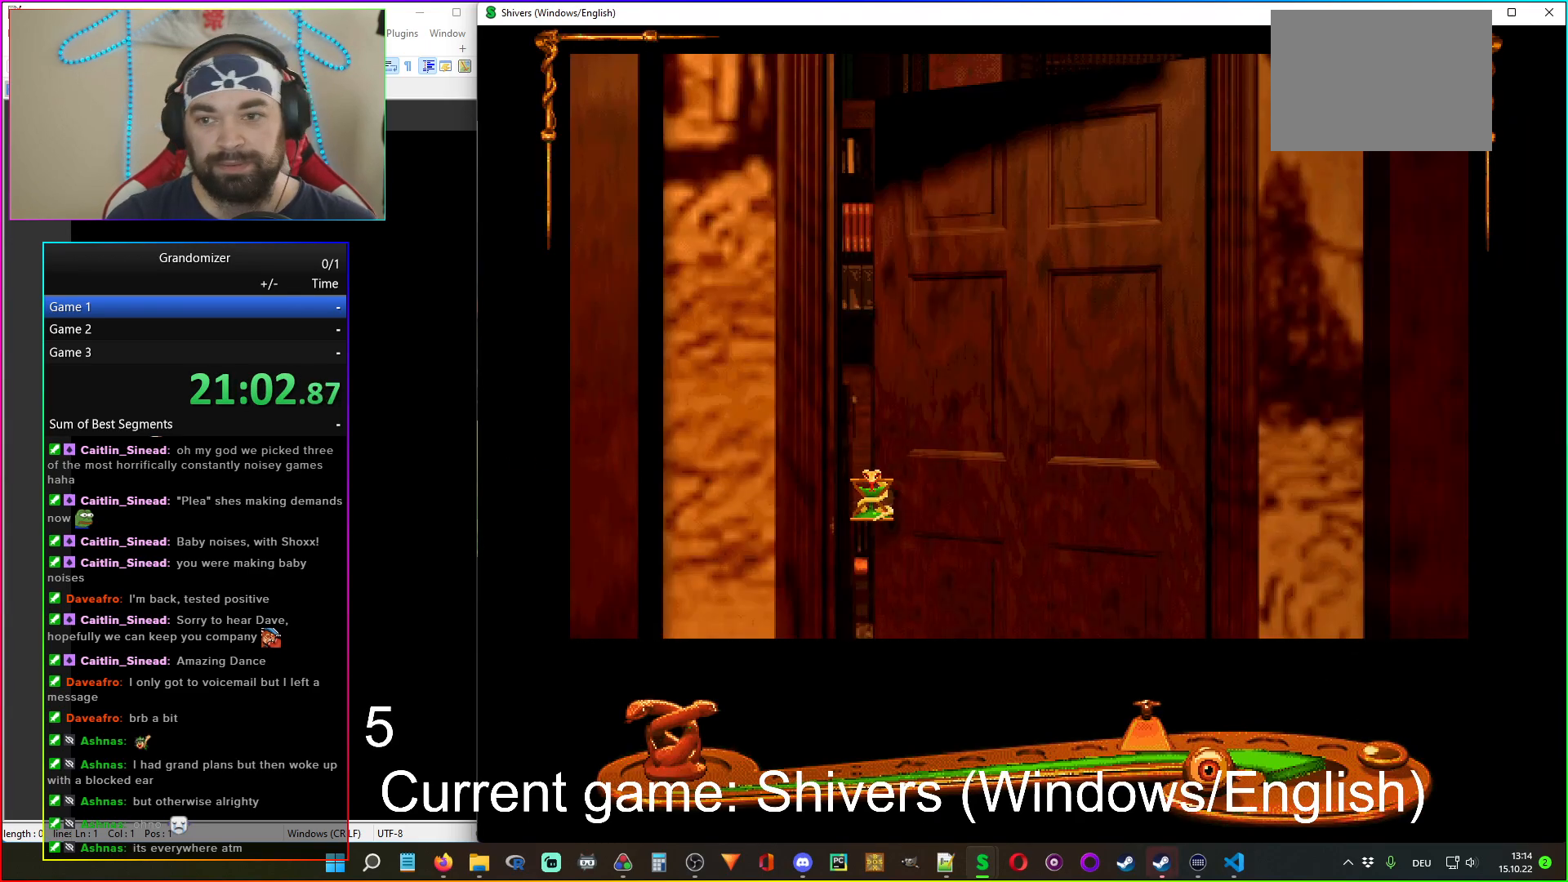
{"keys": [], "mouse": [], "events": [[233, "mouse_left", "down"], [317, "mouse_left", "up"]]}
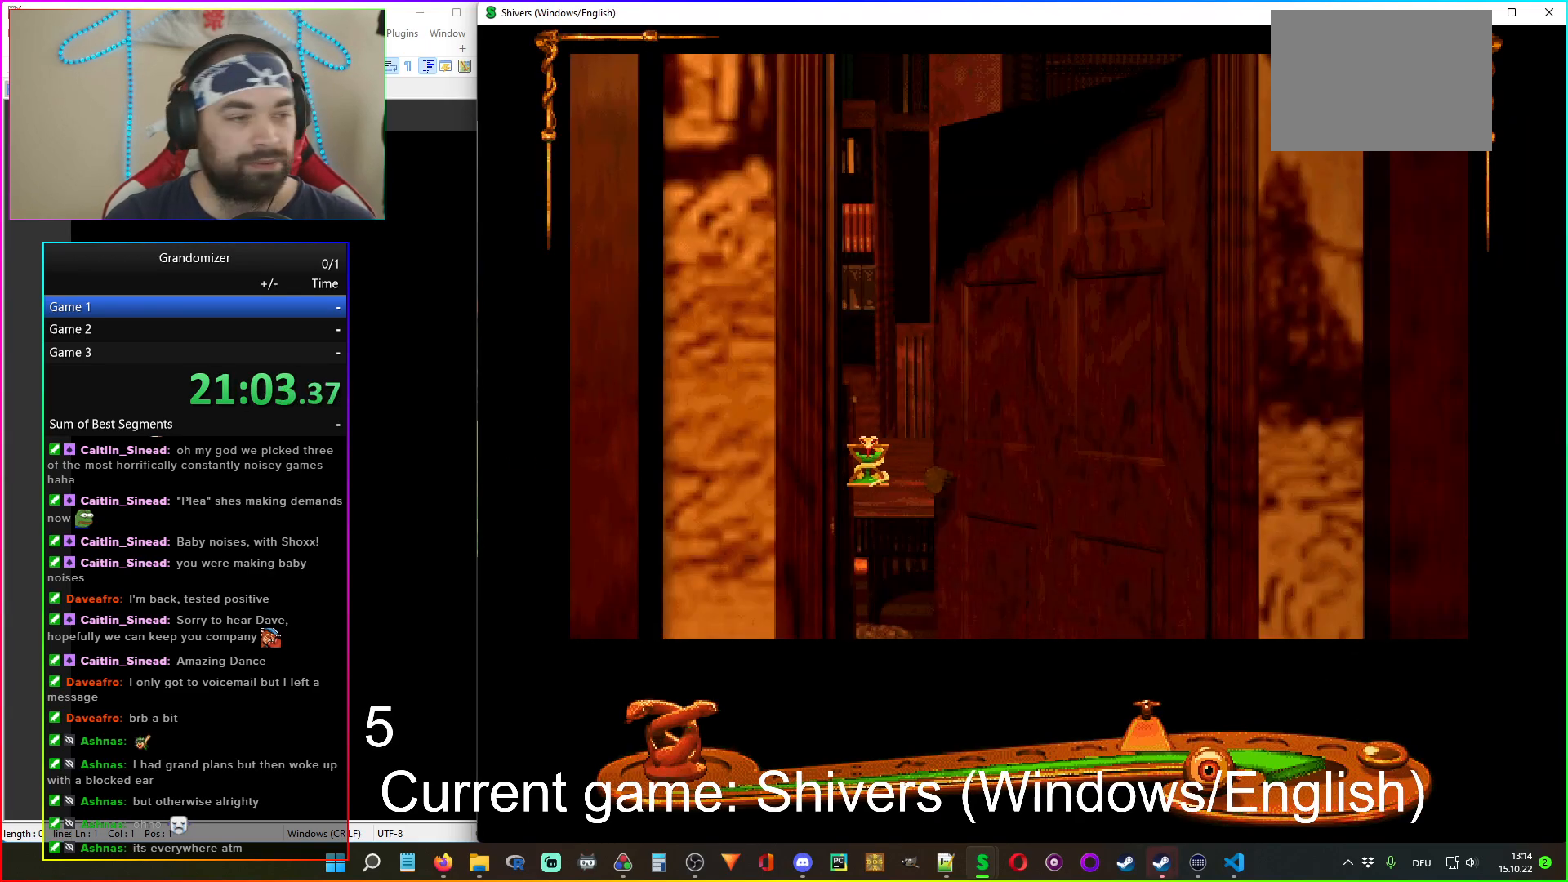
{"keys": [], "mouse": ["left"], "events": [[467, "mouse_left", "down"]]}